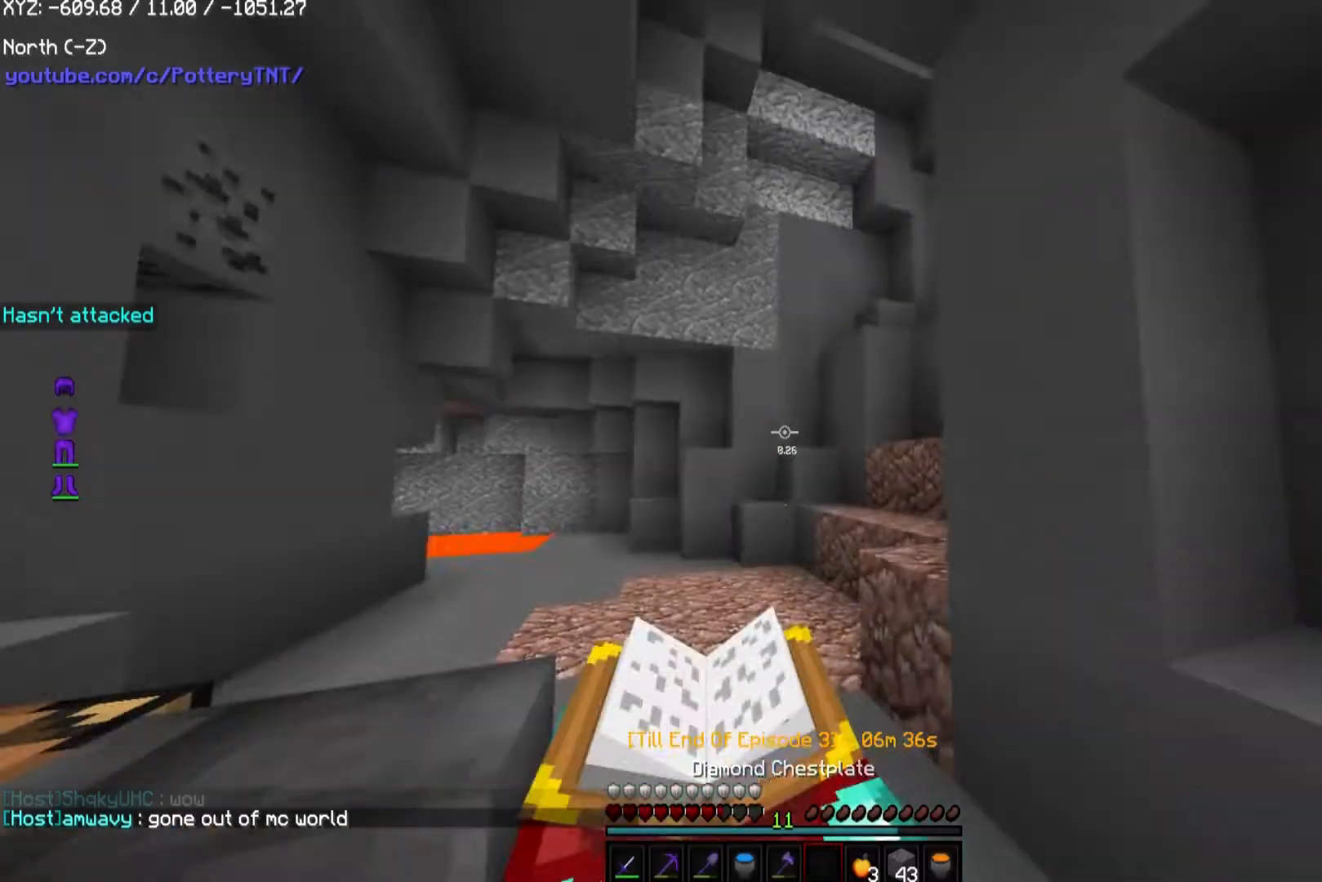
Gameplay with keyboard and mouse; each line is a JSON object with the keys and mouse buttons held at the frame after it. "events" lists presses ("down") and releases ("up") of "a", "d", "s", "w", "mouse_left" and "mouse_right" between this image and that frame as [ms after this image, input, new state], when the widget could be followed in between. "mouse_left", "mouse_right" = the "left", "right" buttons of the "mouse" list. No other keys are recorded. Fast repeated clicks can show as one long hold. Mouse movement is not recorded.
{"keys": ["d", "w"], "mouse": [], "events": [[236, "mouse_right", "up"], [270, "d", "down"], [371, "w", "down"]]}
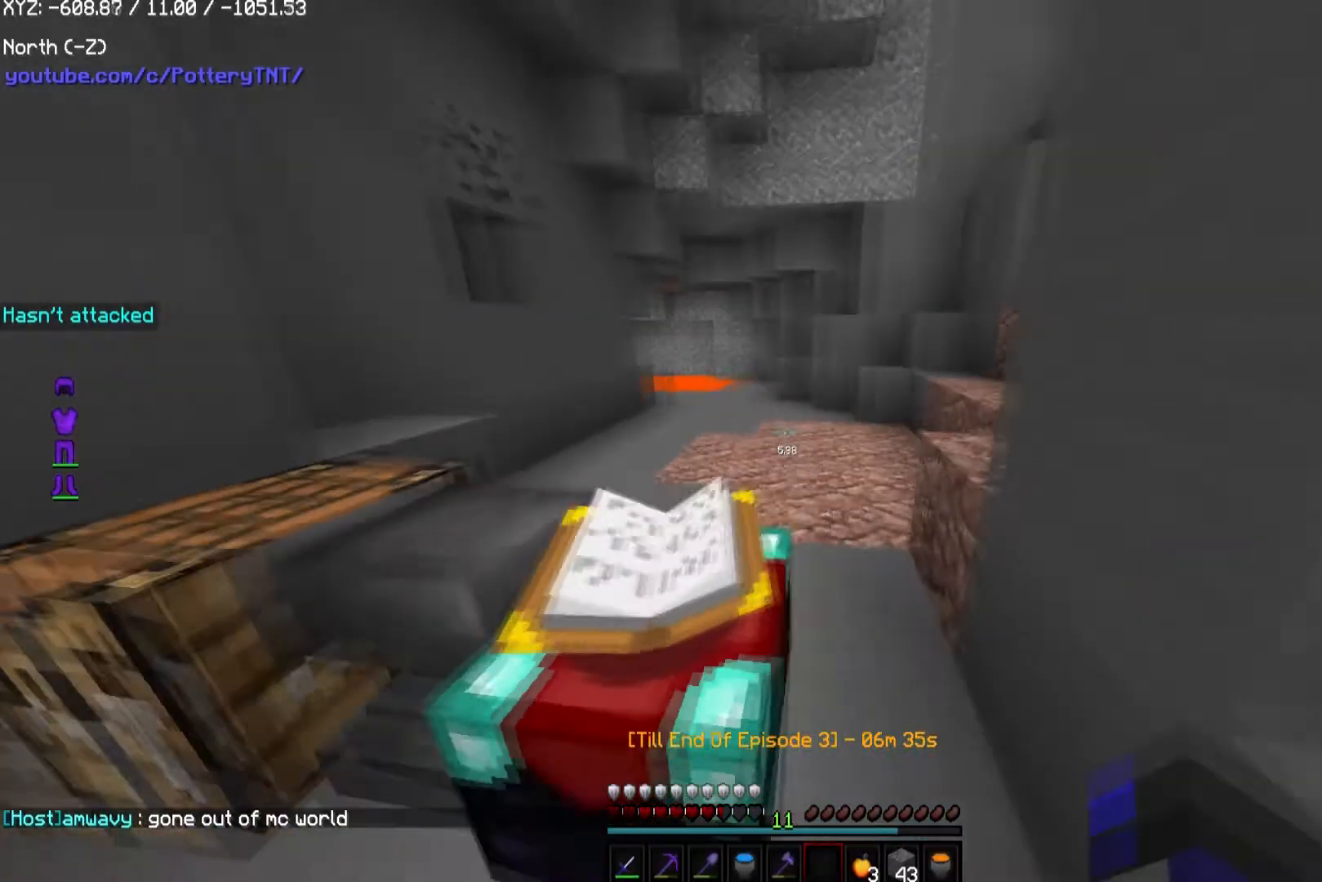
{"keys": ["w"], "mouse": [], "events": [[202, "d", "up"]]}
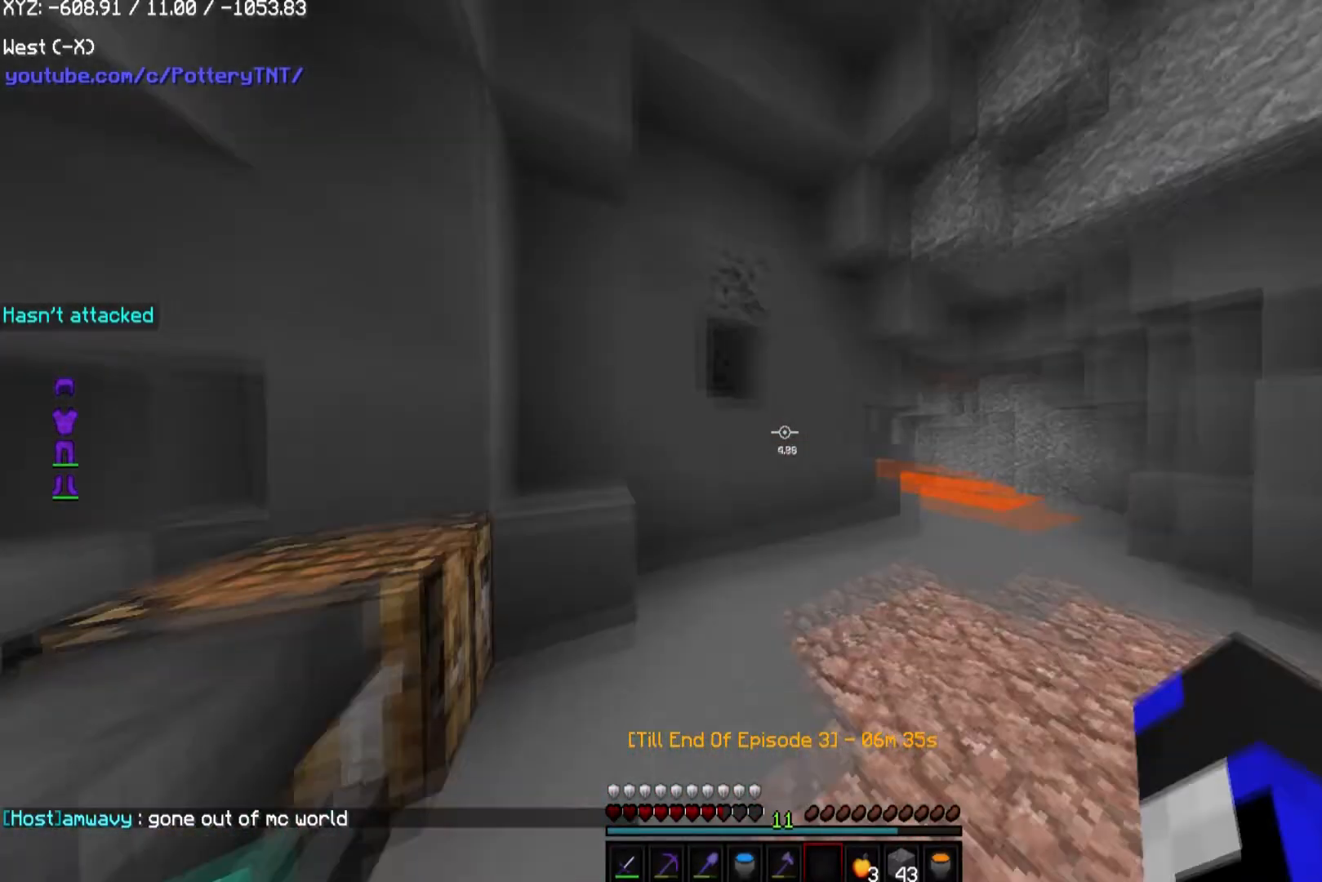
{"keys": ["w"], "mouse": ["left"], "events": [[202, "mouse_left", "down"]]}
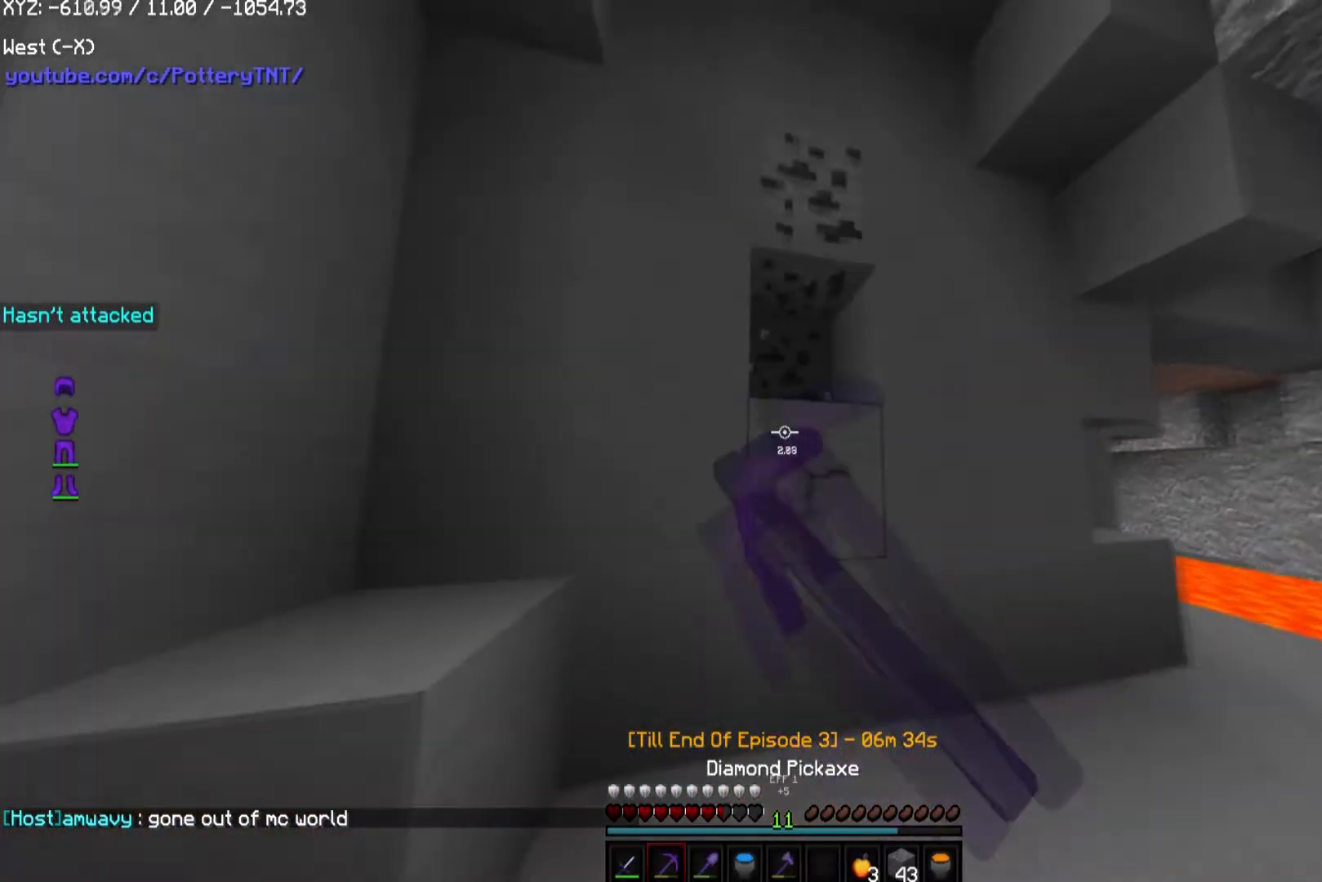
{"keys": ["w"], "mouse": ["left"], "events": [[169, "d", "down"], [505, "d", "up"]]}
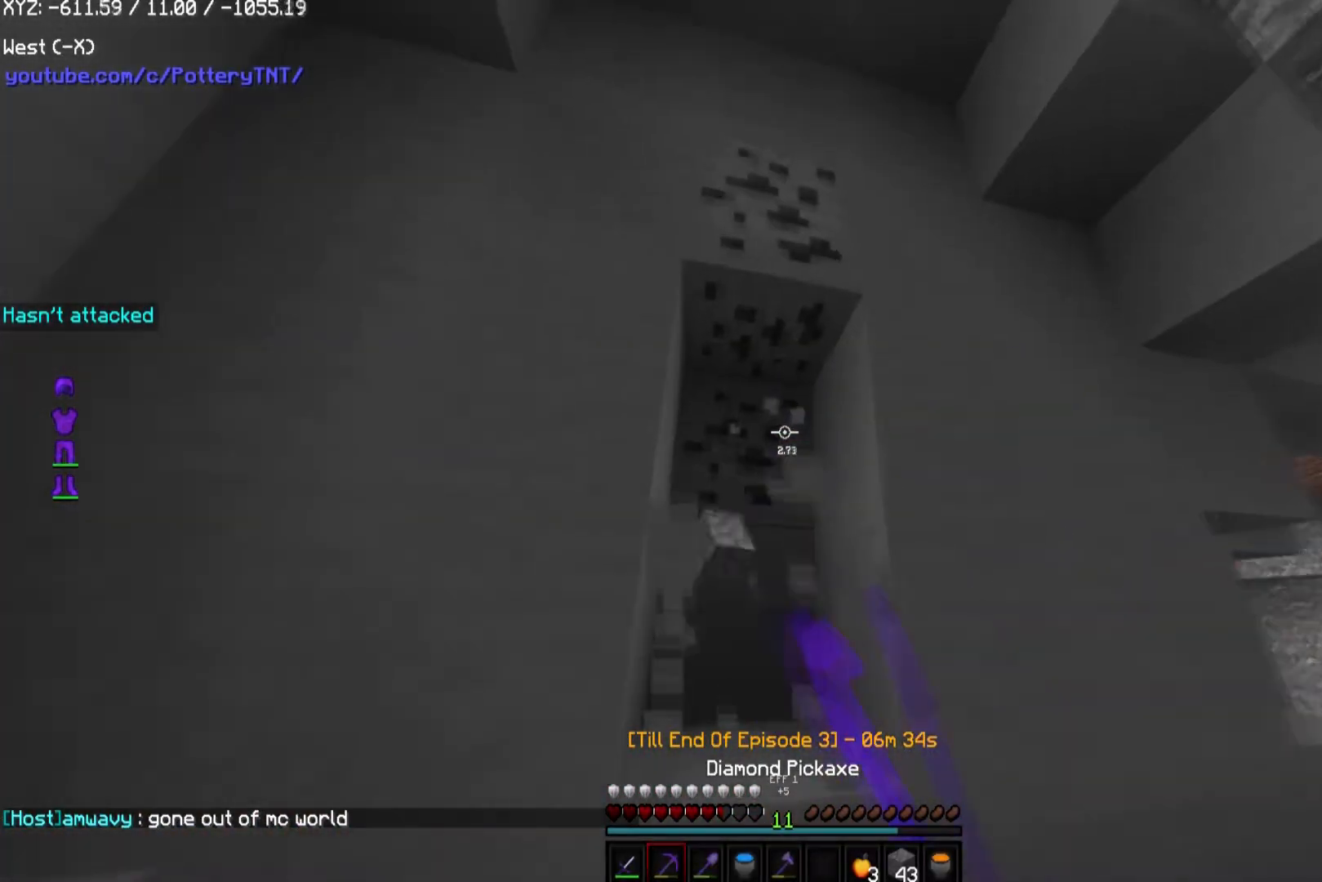
{"keys": [], "mouse": ["left"], "events": [[101, "w", "up"]]}
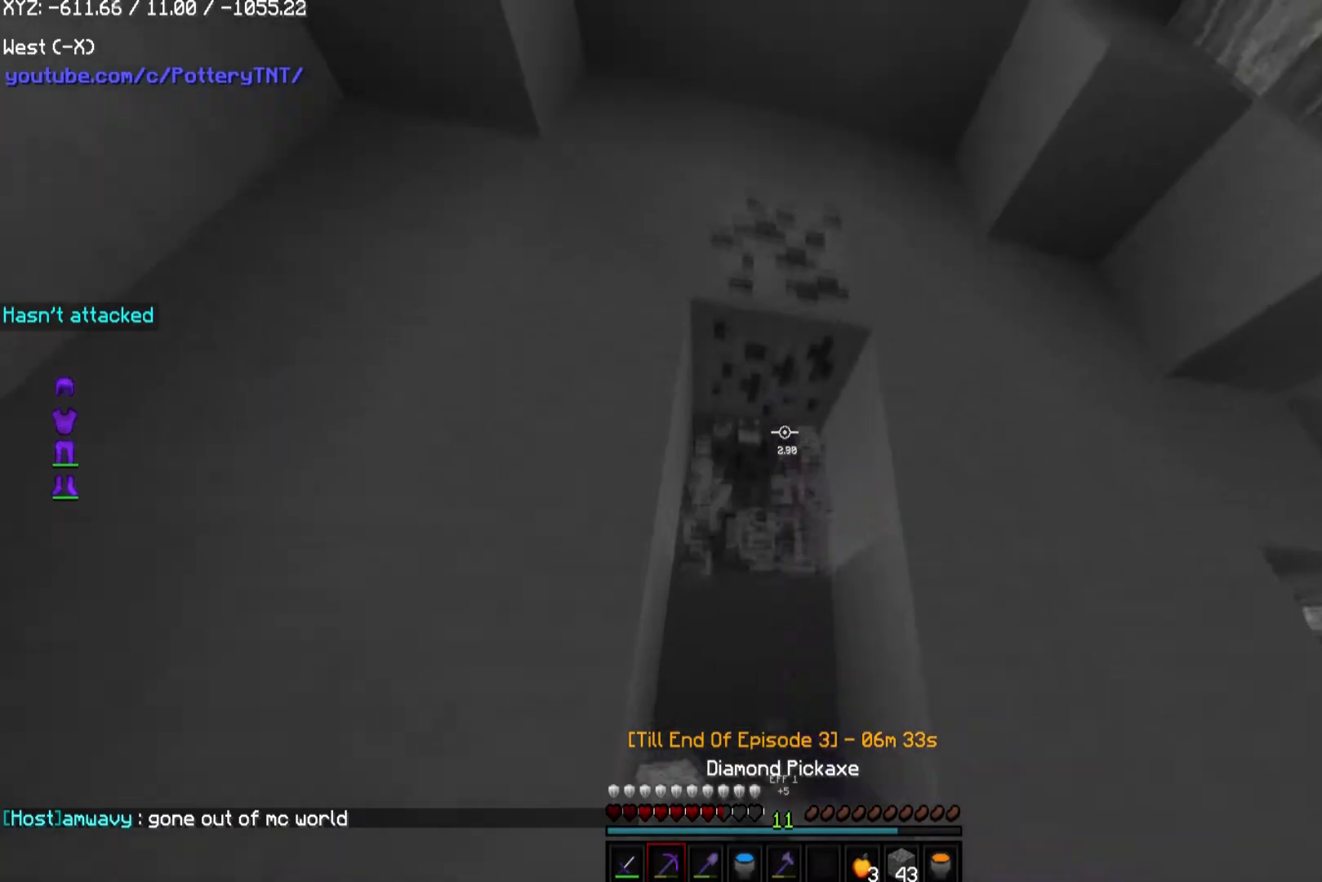
{"keys": [], "mouse": ["left"], "events": [[34, "d", "down"], [168, "w", "down"], [236, "d", "up"], [438, "w", "up"]]}
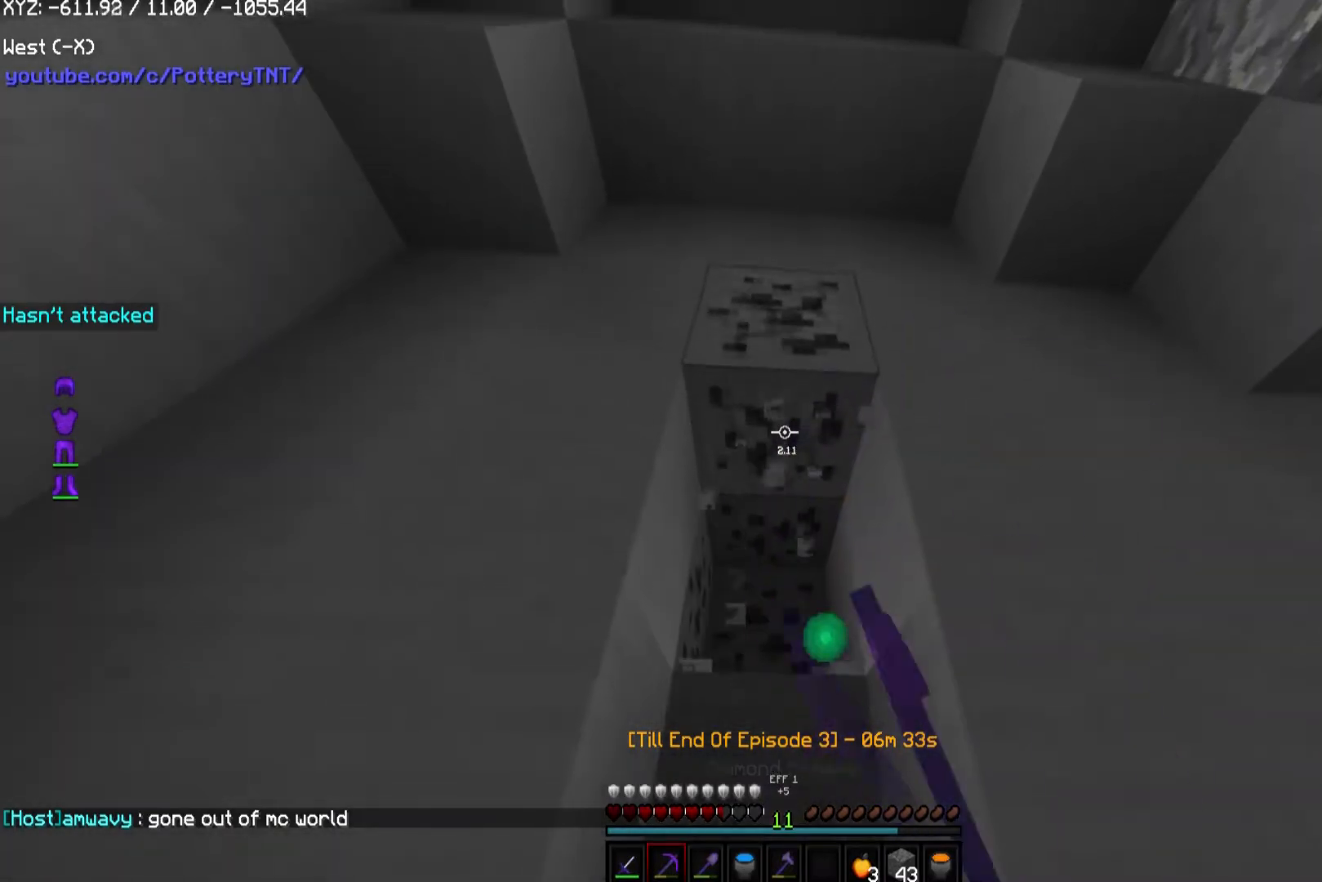
{"keys": ["w"], "mouse": ["left"], "events": [[33, "w", "down"]]}
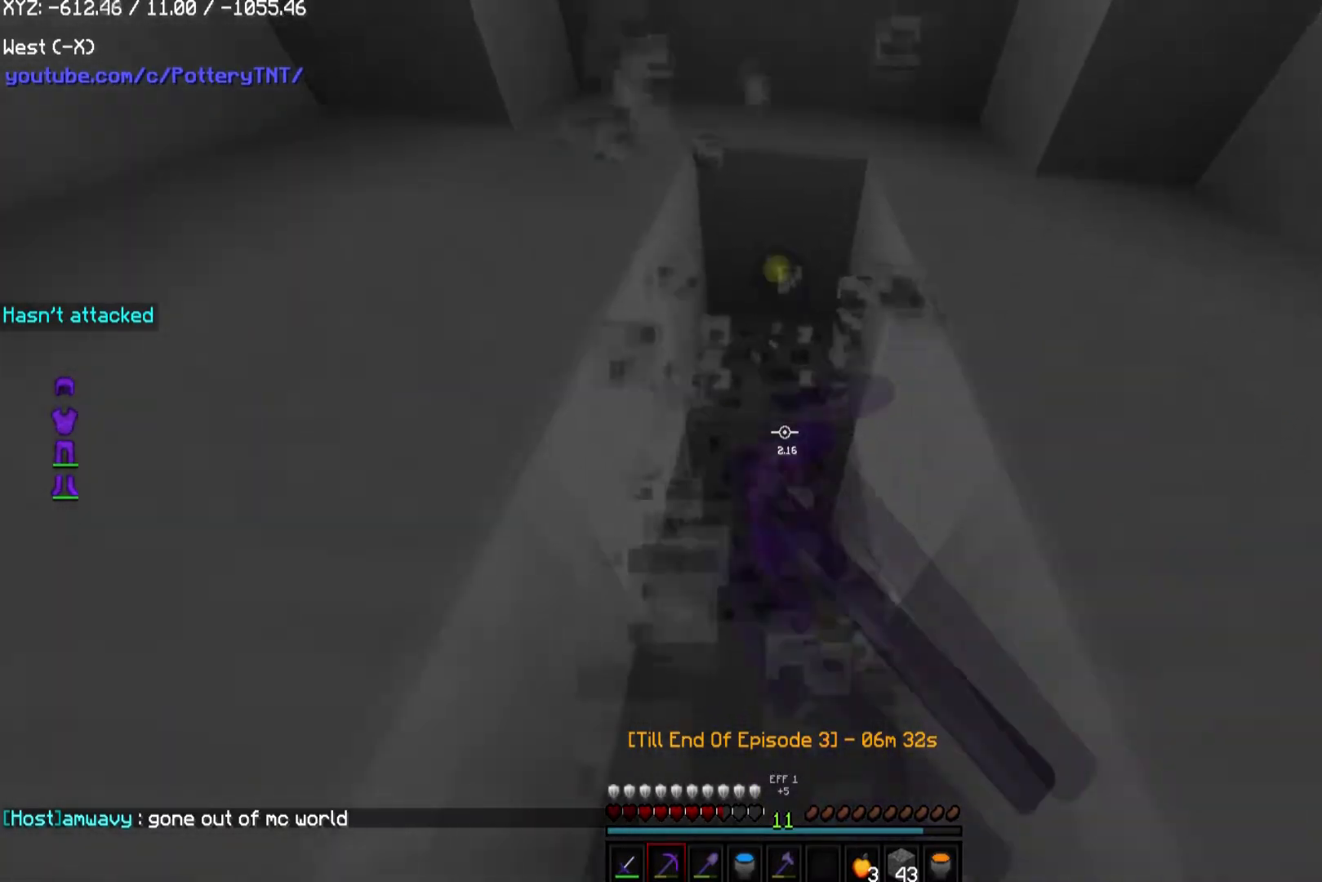
{"keys": ["w"], "mouse": ["left"], "events": []}
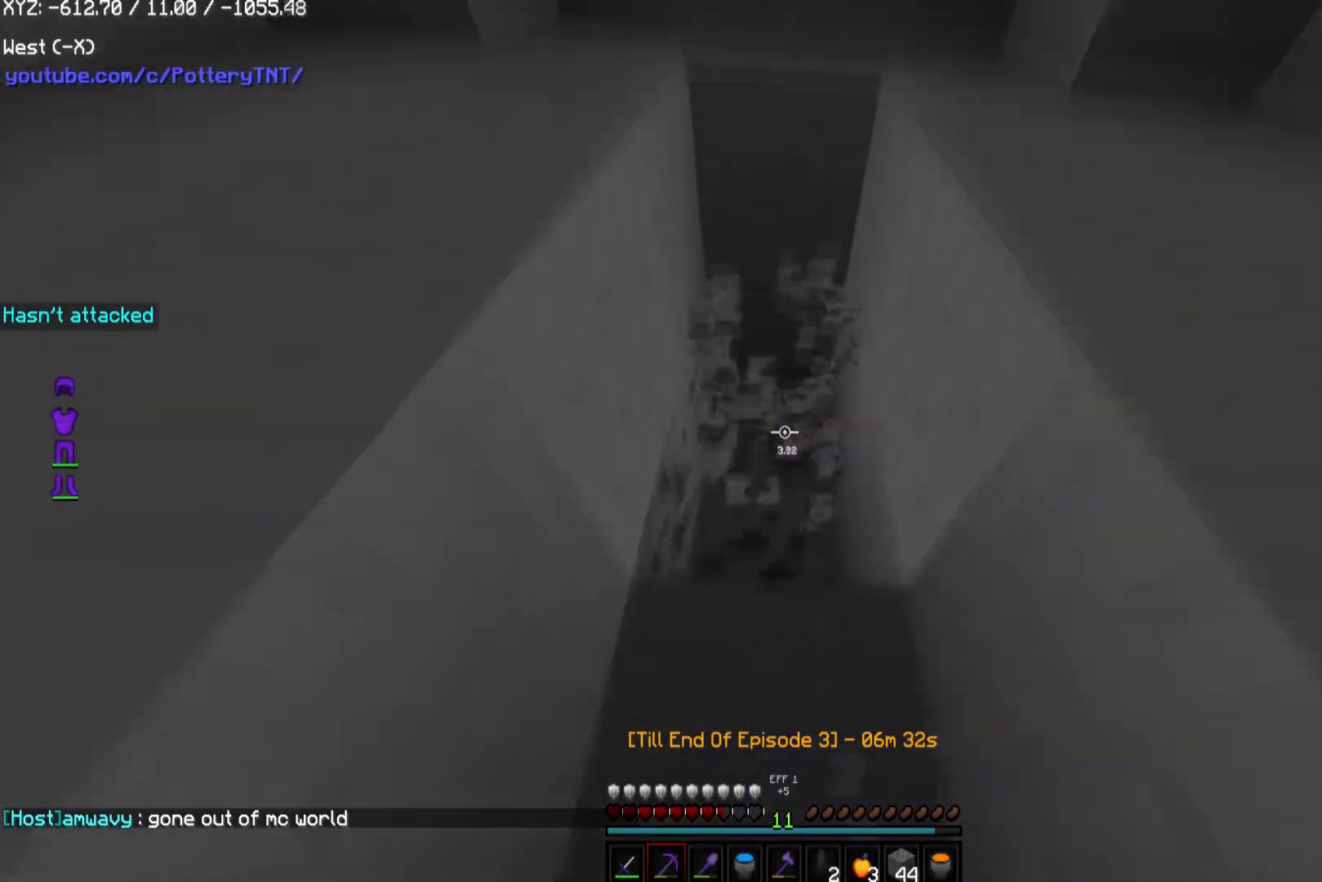
{"keys": ["d", "w"], "mouse": ["left"], "events": [[33, "d", "down"]]}
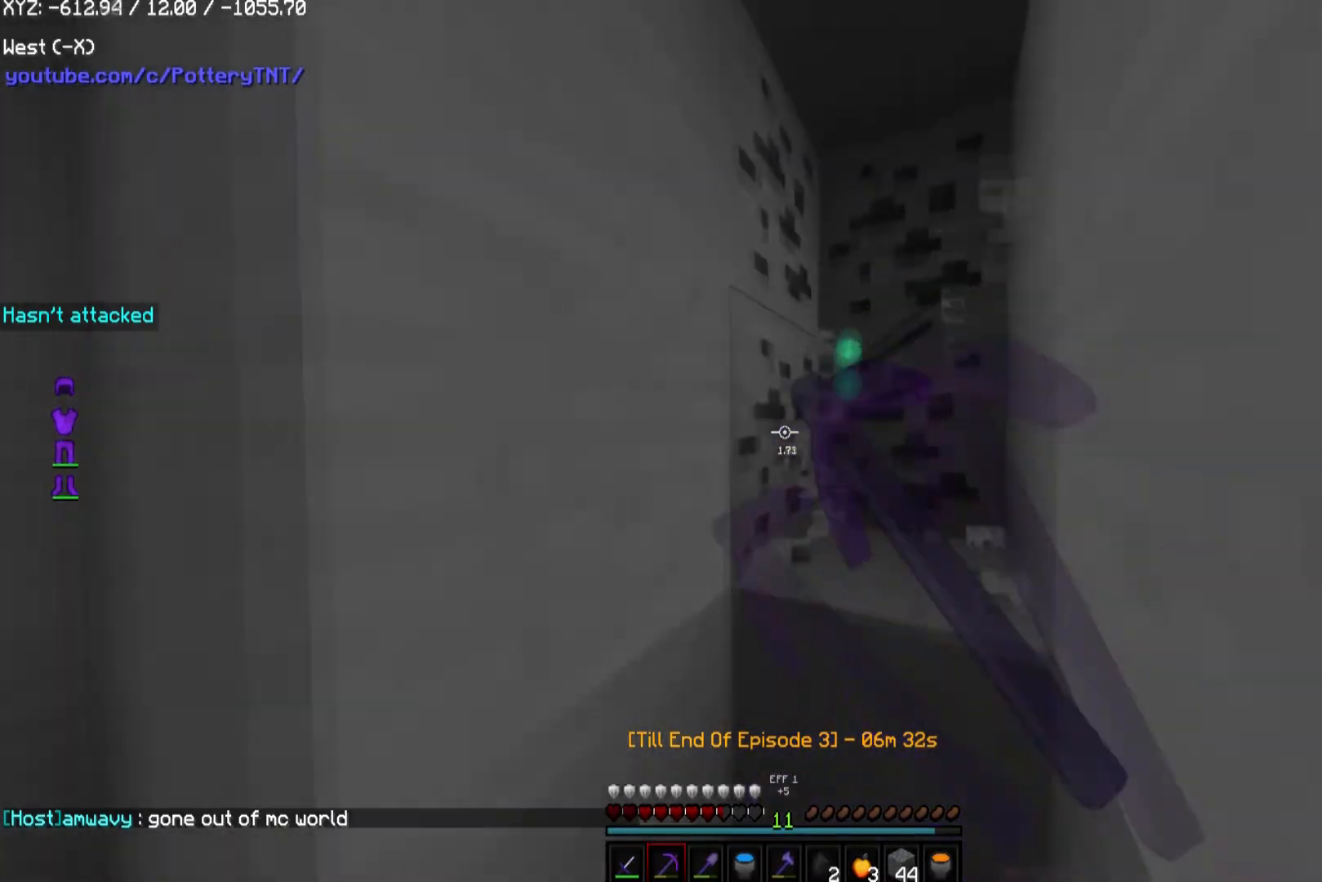
{"keys": ["d", "w"], "mouse": ["left"], "events": []}
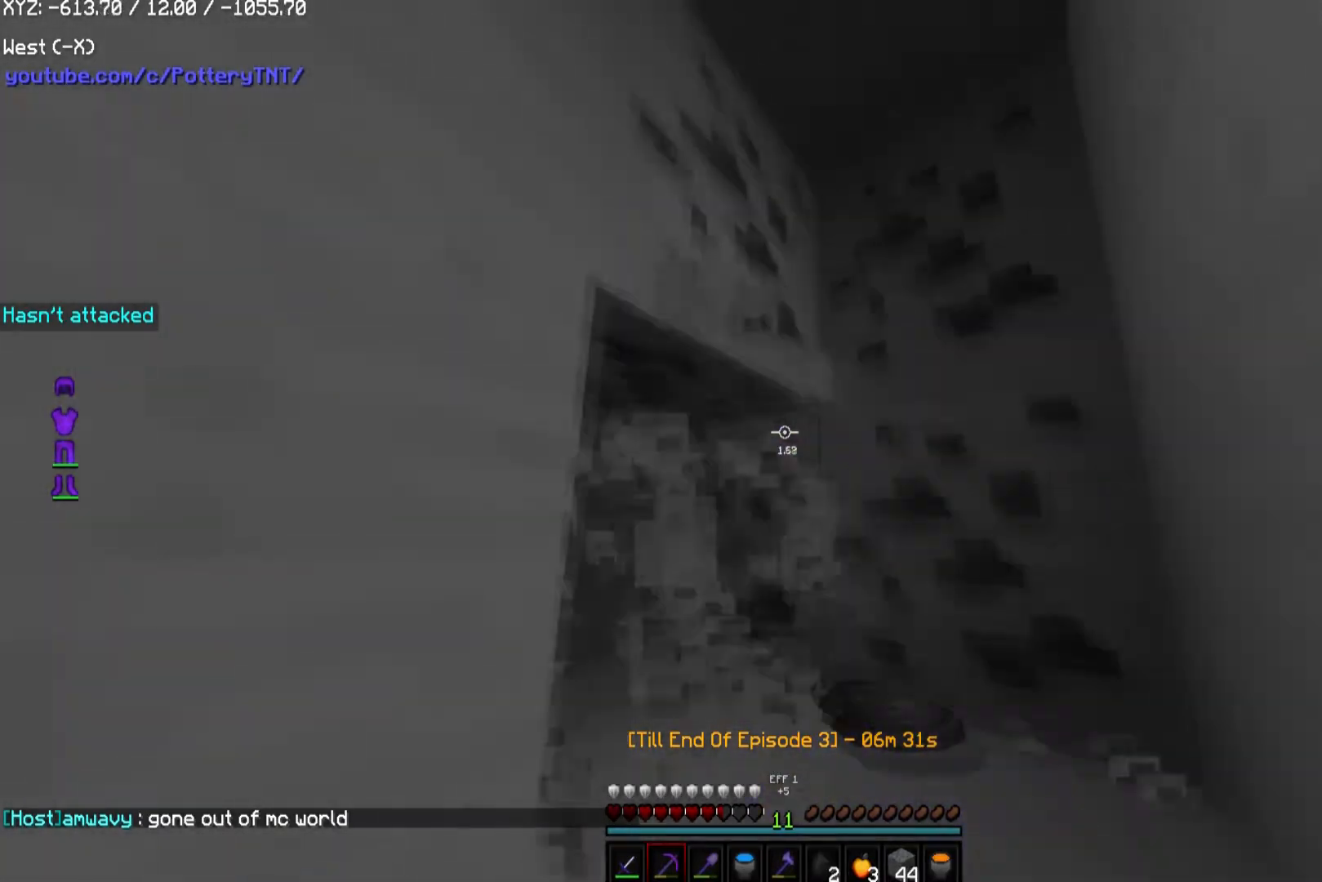
{"keys": [], "mouse": ["left"], "events": [[33, "d", "up"], [33, "w", "up"]]}
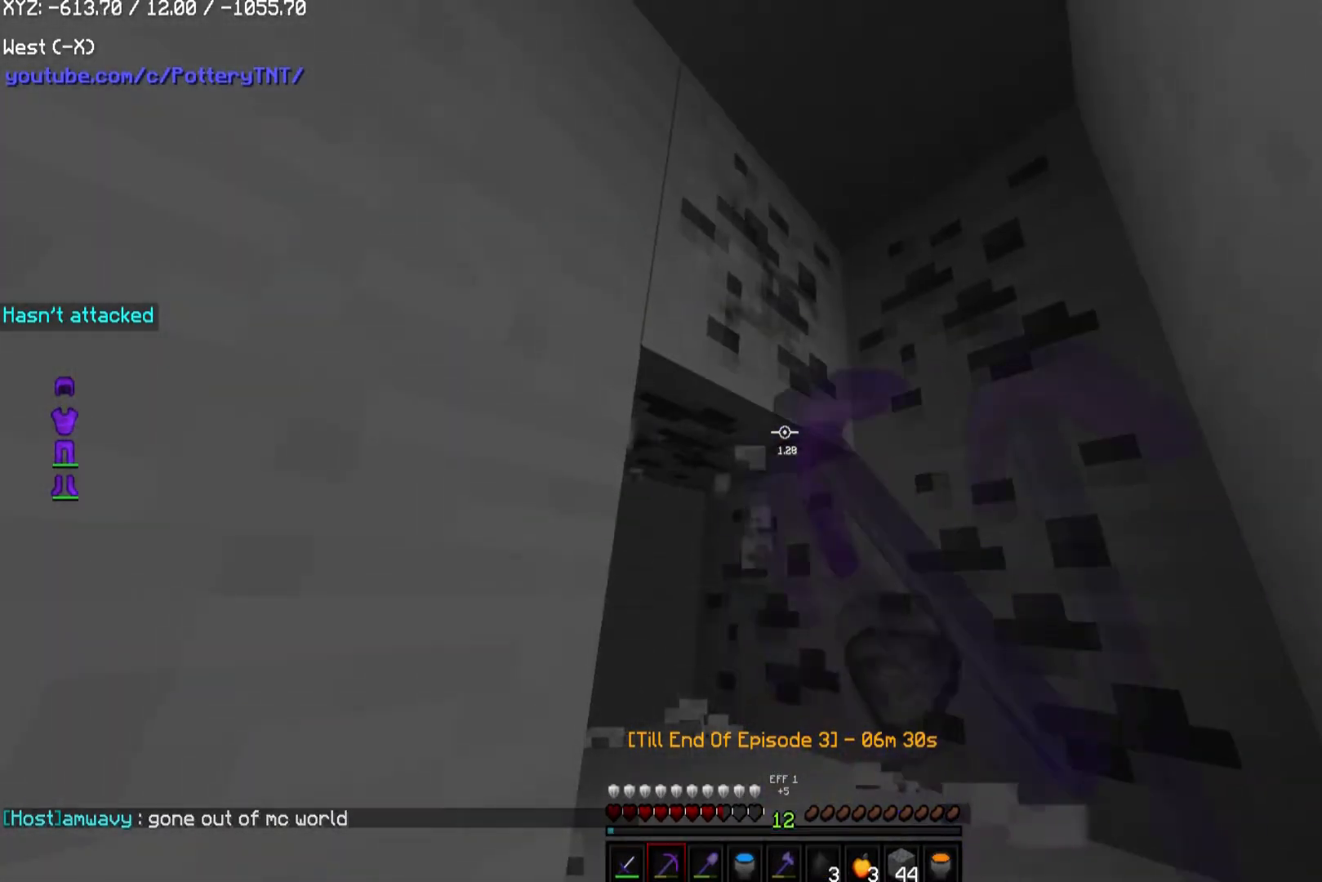
{"keys": ["a", "w"], "mouse": [], "events": [[202, "mouse_left", "up"], [236, "a", "down"], [236, "w", "down"]]}
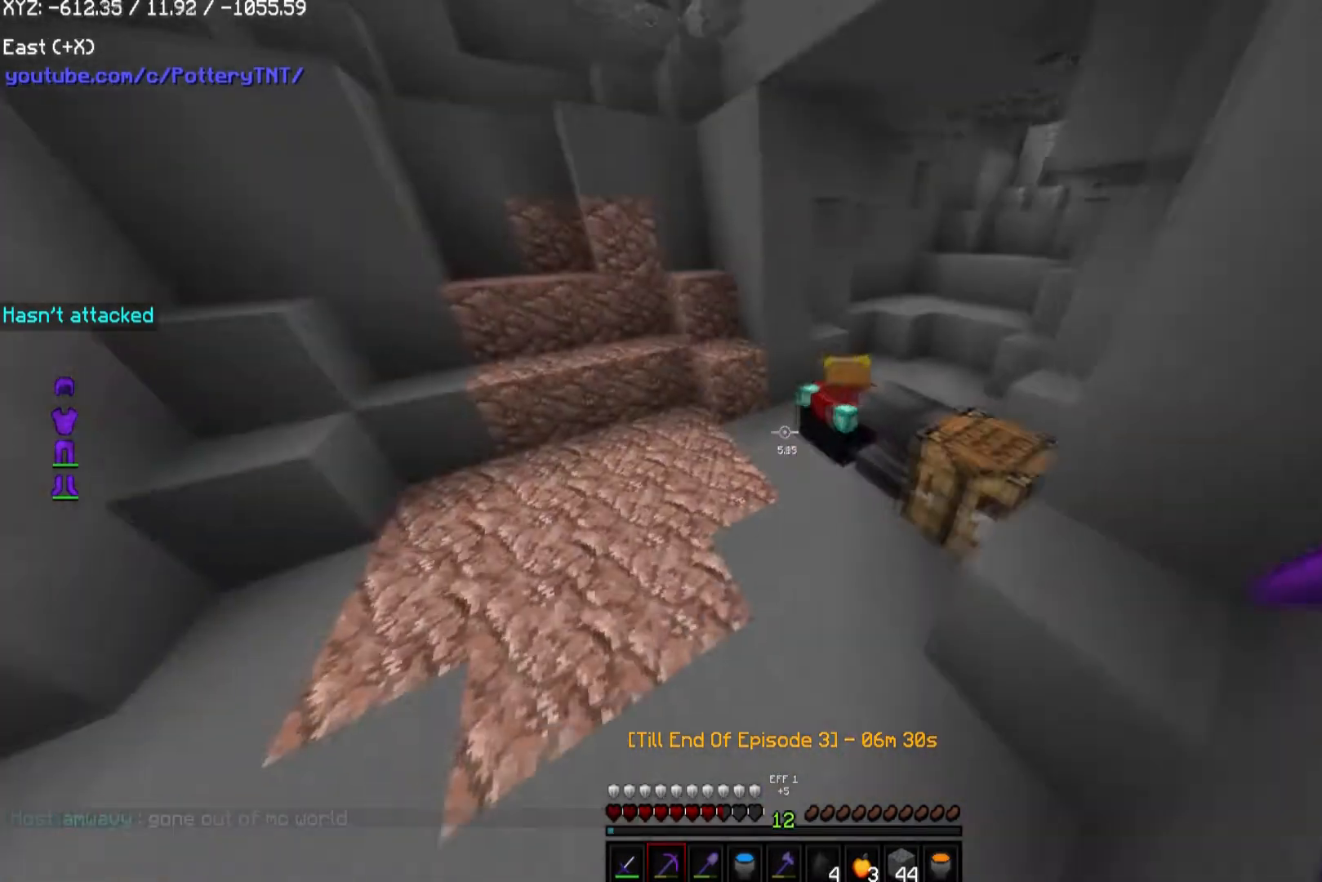
{"keys": ["d", "w"], "mouse": [], "events": [[68, "a", "up"], [236, "d", "down"]]}